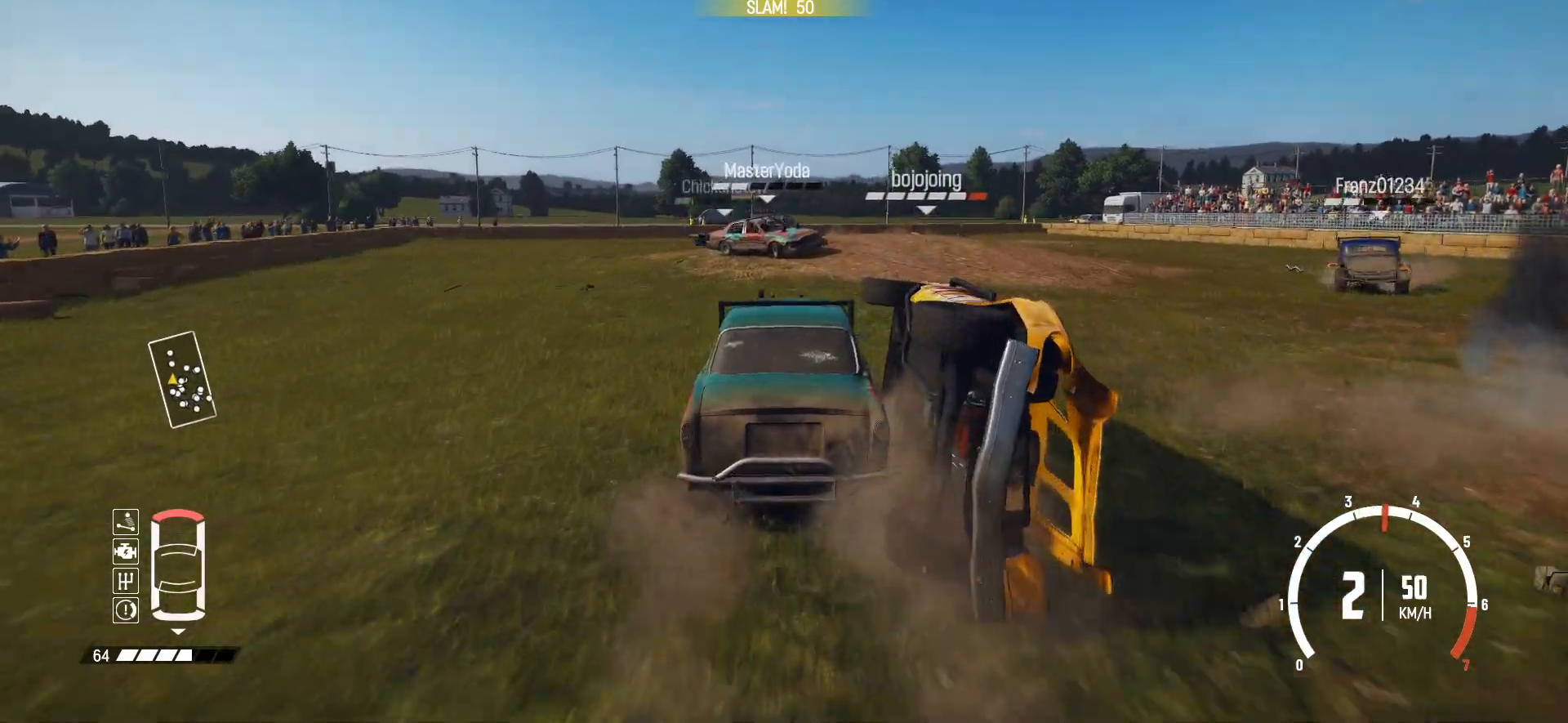
Gameplay with a controller (Xbox layout); each line is a JSON object with the inputs held at the frame after it. "events" lists button and stick changes between this image and that frame as [ms after this image, input, new state], when the widget could be followed in between. Not read: L3 R3 right_stick.
{"buttons": ["R2"], "left_stick": "right", "events": [[100, "left_stick", "right"], [200, "left_stick", "center"], [350, "left_stick", "right"]]}
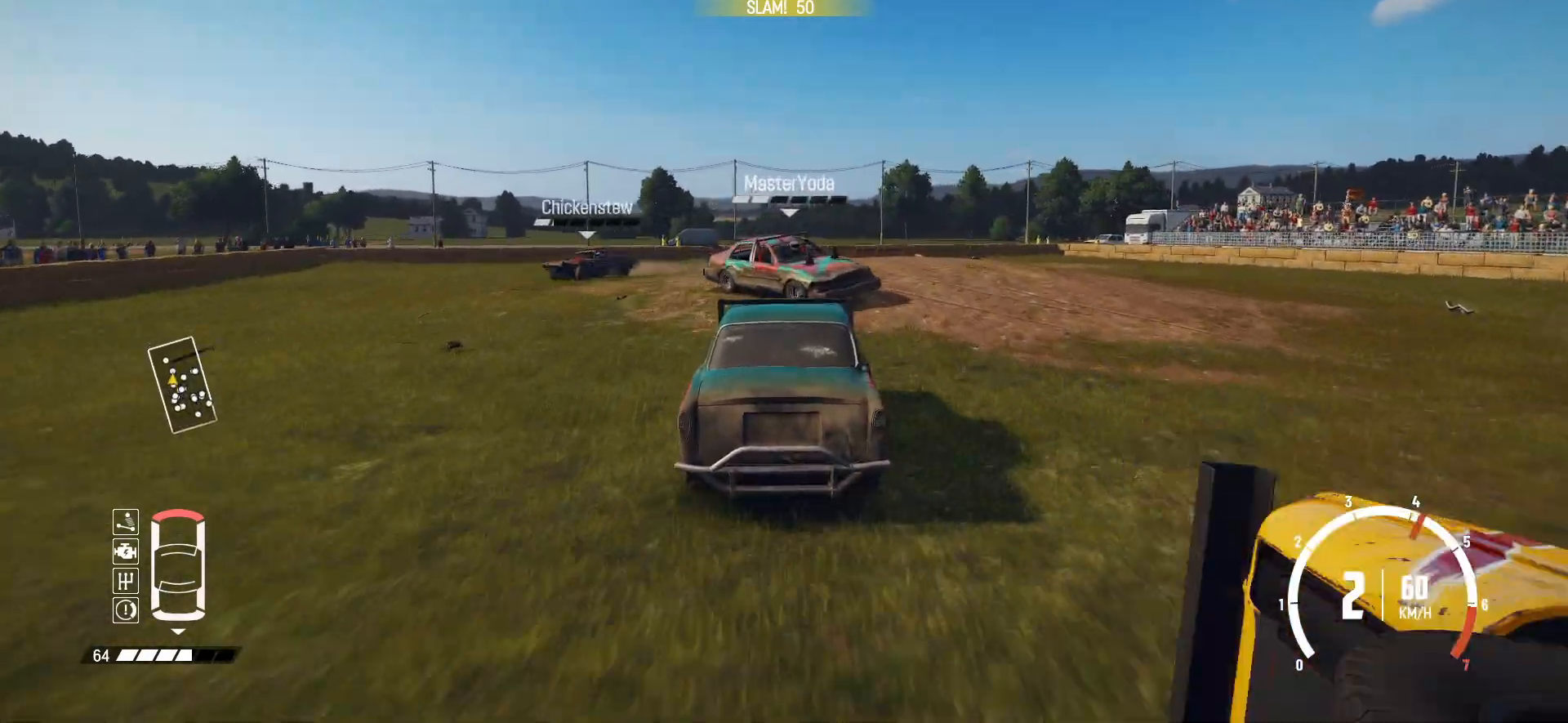
{"buttons": ["R2"], "left_stick": "right", "events": []}
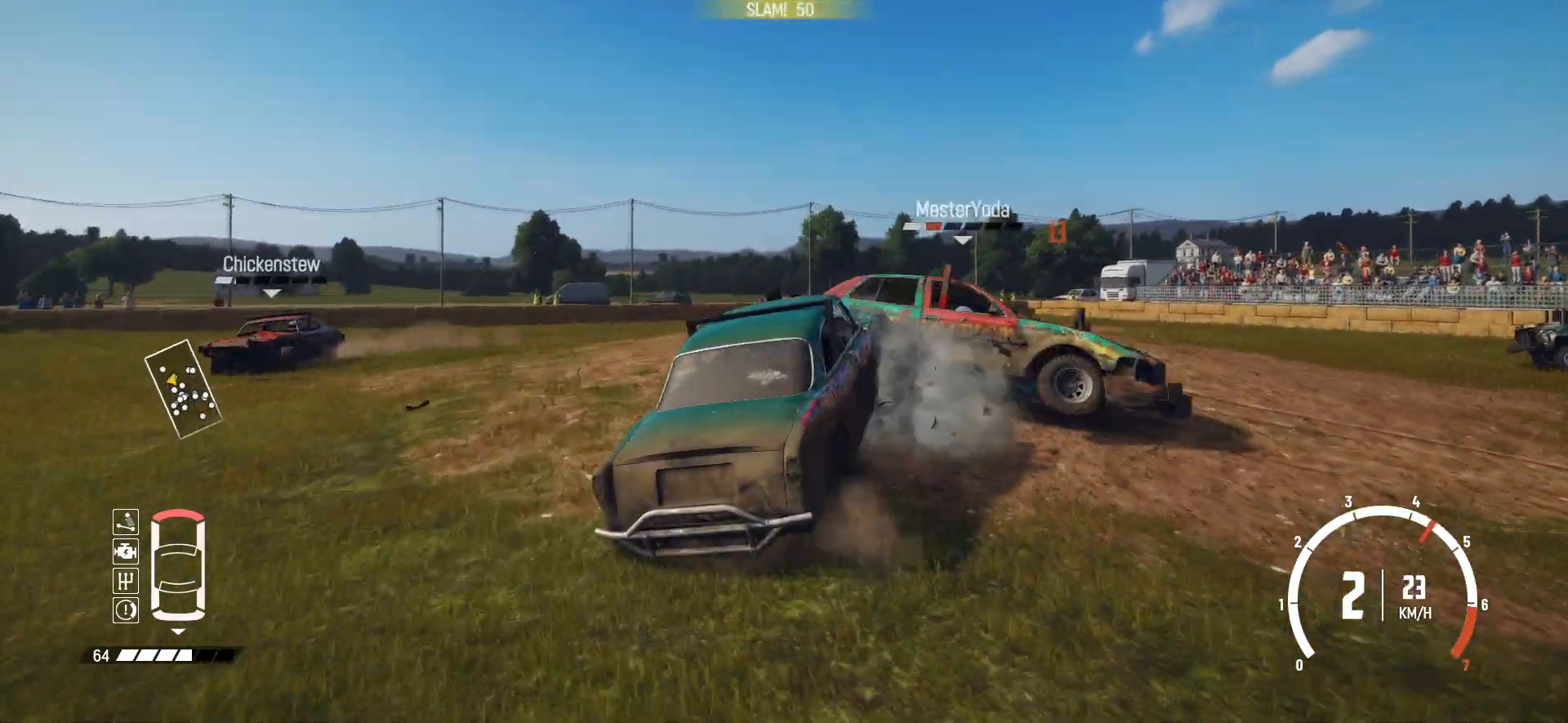
{"buttons": [], "left_stick": "left", "events": [[250, "R2", "up"], [350, "left_stick", "center"], [383, "R2", "down"], [500, "R2", "up"], [500, "left_stick", "left"]]}
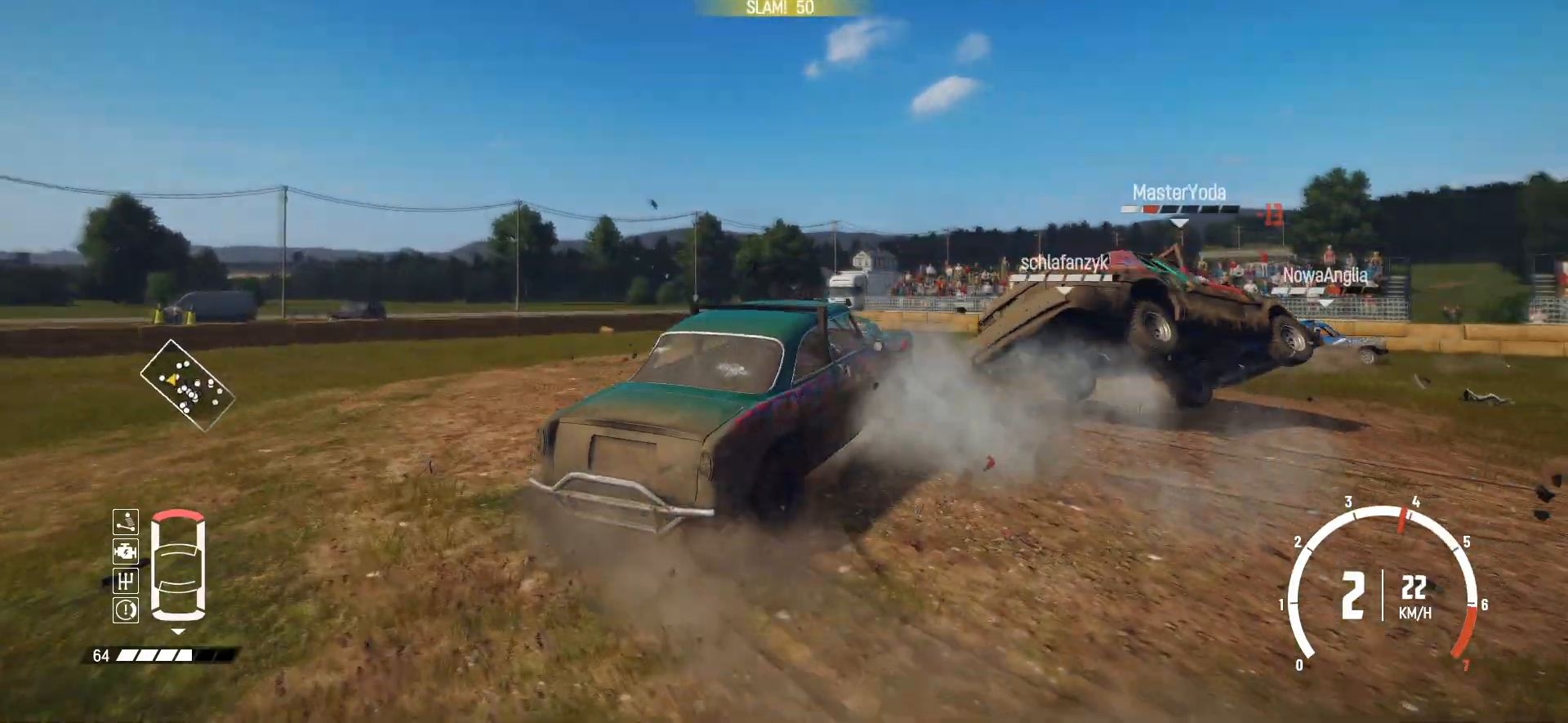
{"buttons": ["R2"], "left_stick": "center", "events": [[50, "R2", "down"], [150, "left_stick", "center"]]}
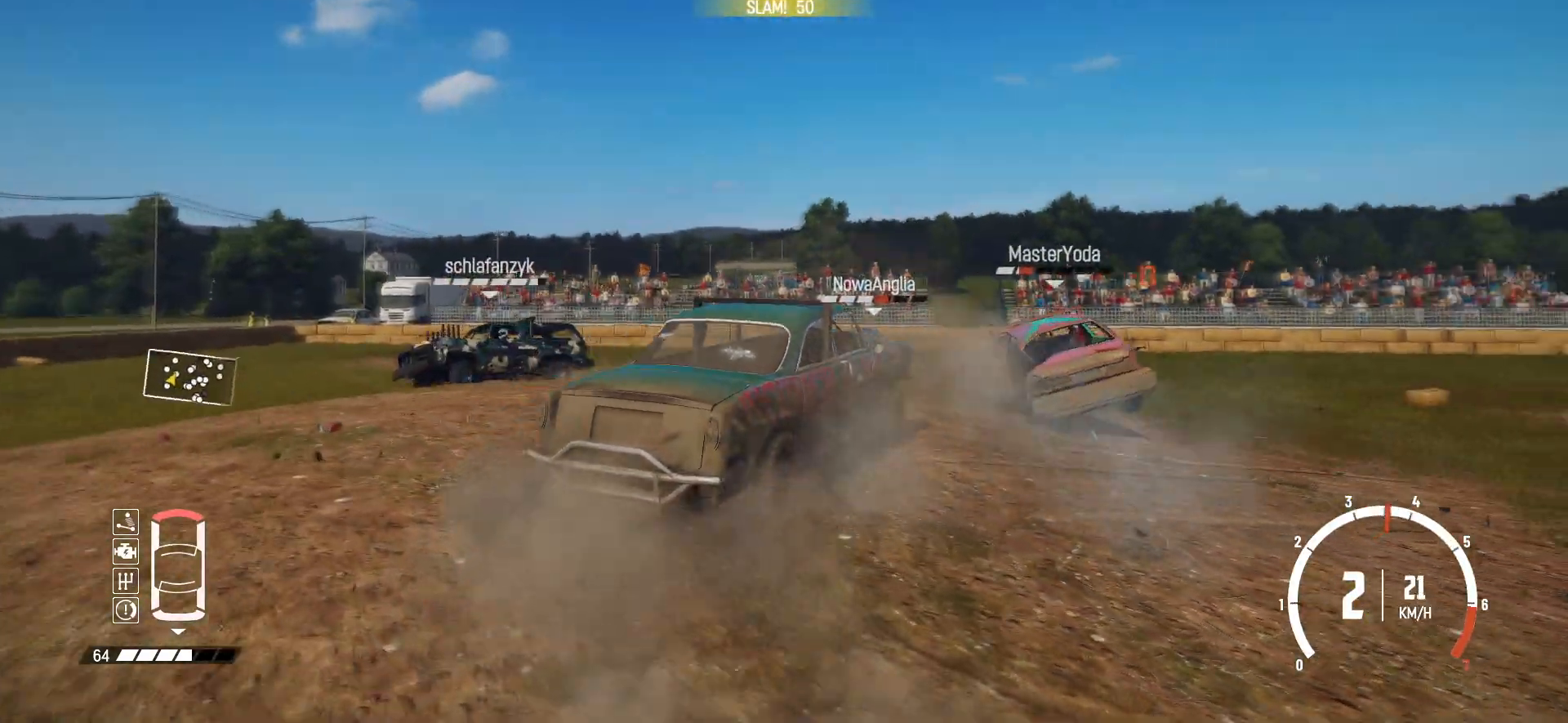
{"buttons": ["R2"], "left_stick": "left", "events": [[300, "left_stick", "right"], [400, "left_stick", "center"], [483, "left_stick", "left"]]}
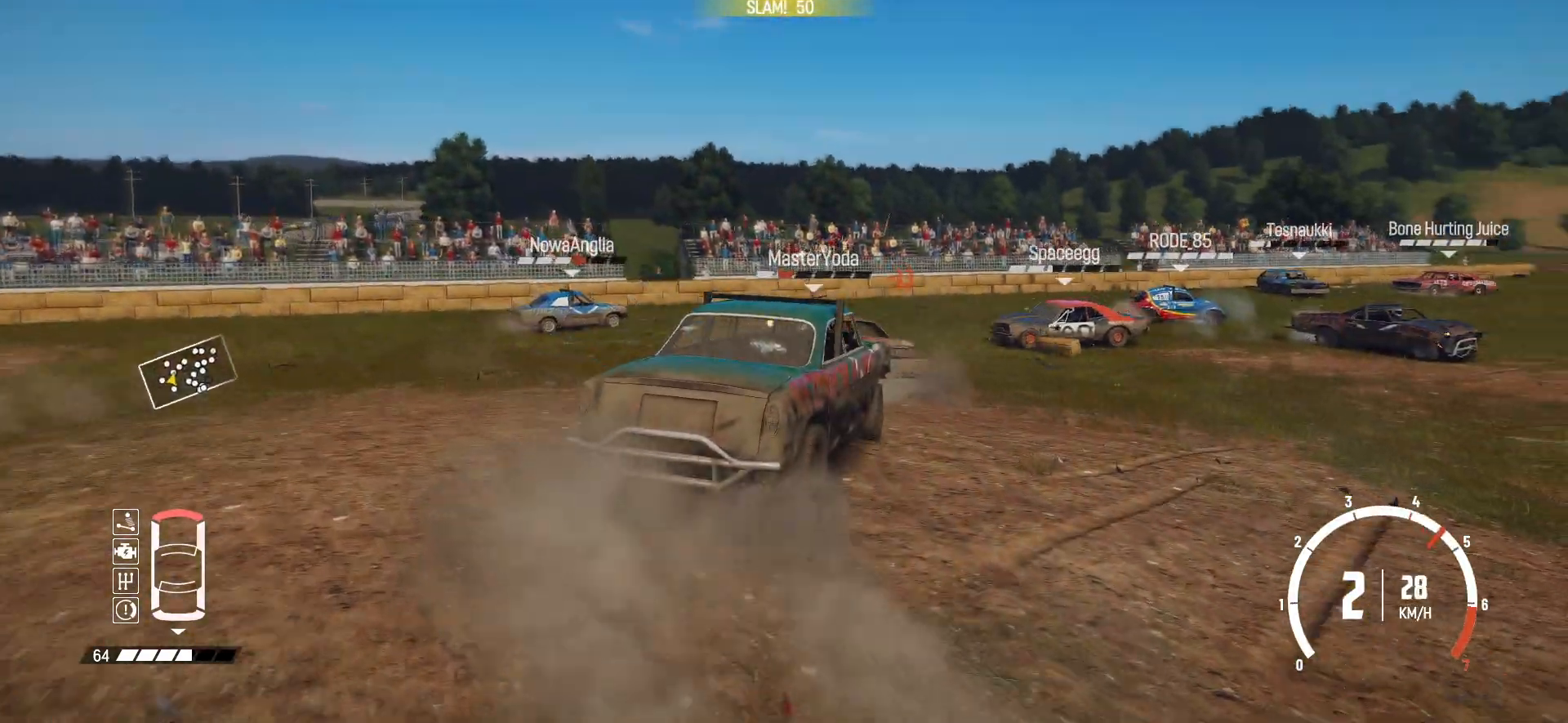
{"buttons": ["R2"], "left_stick": "right", "events": [[500, "left_stick", "right"]]}
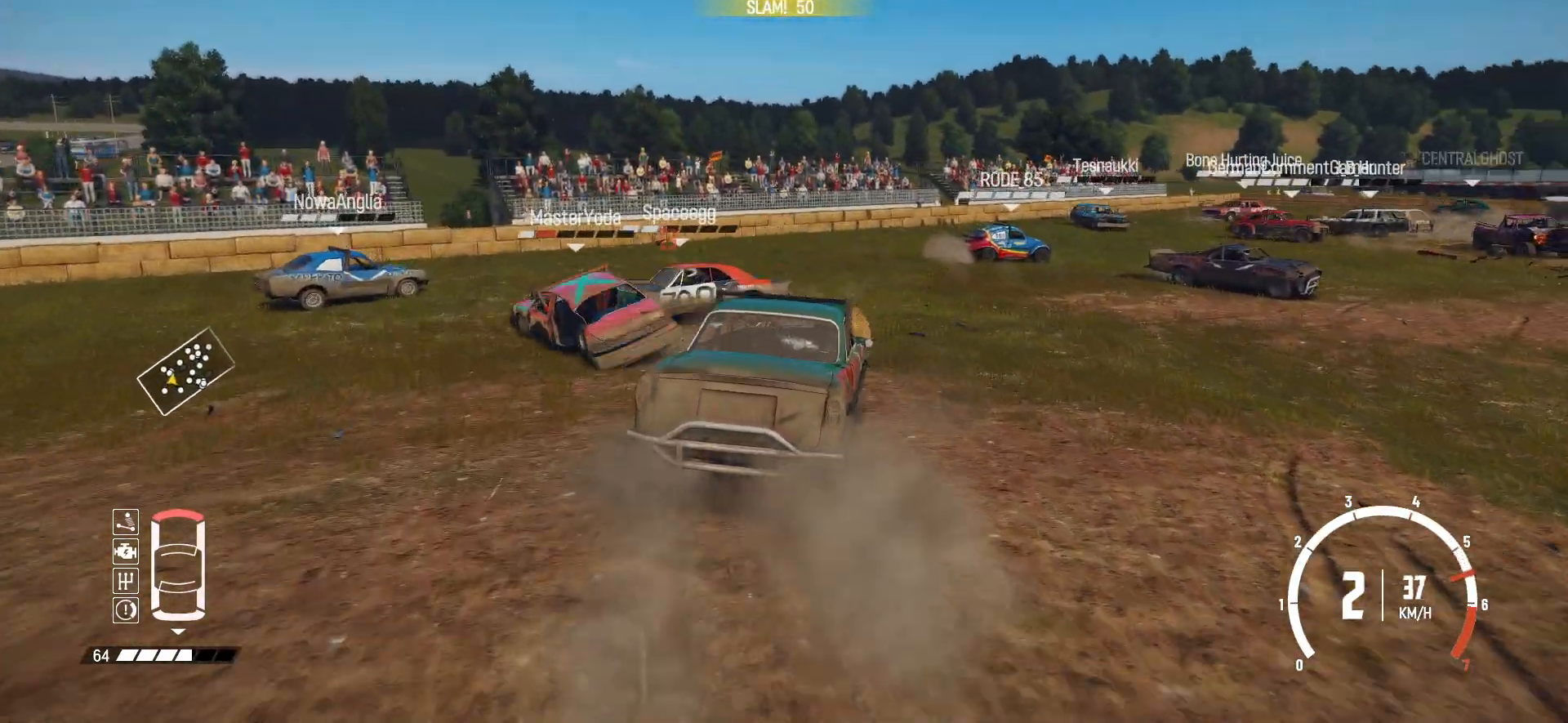
{"buttons": ["R2"], "left_stick": "right", "events": [[283, "R2", "up"], [350, "R2", "down"]]}
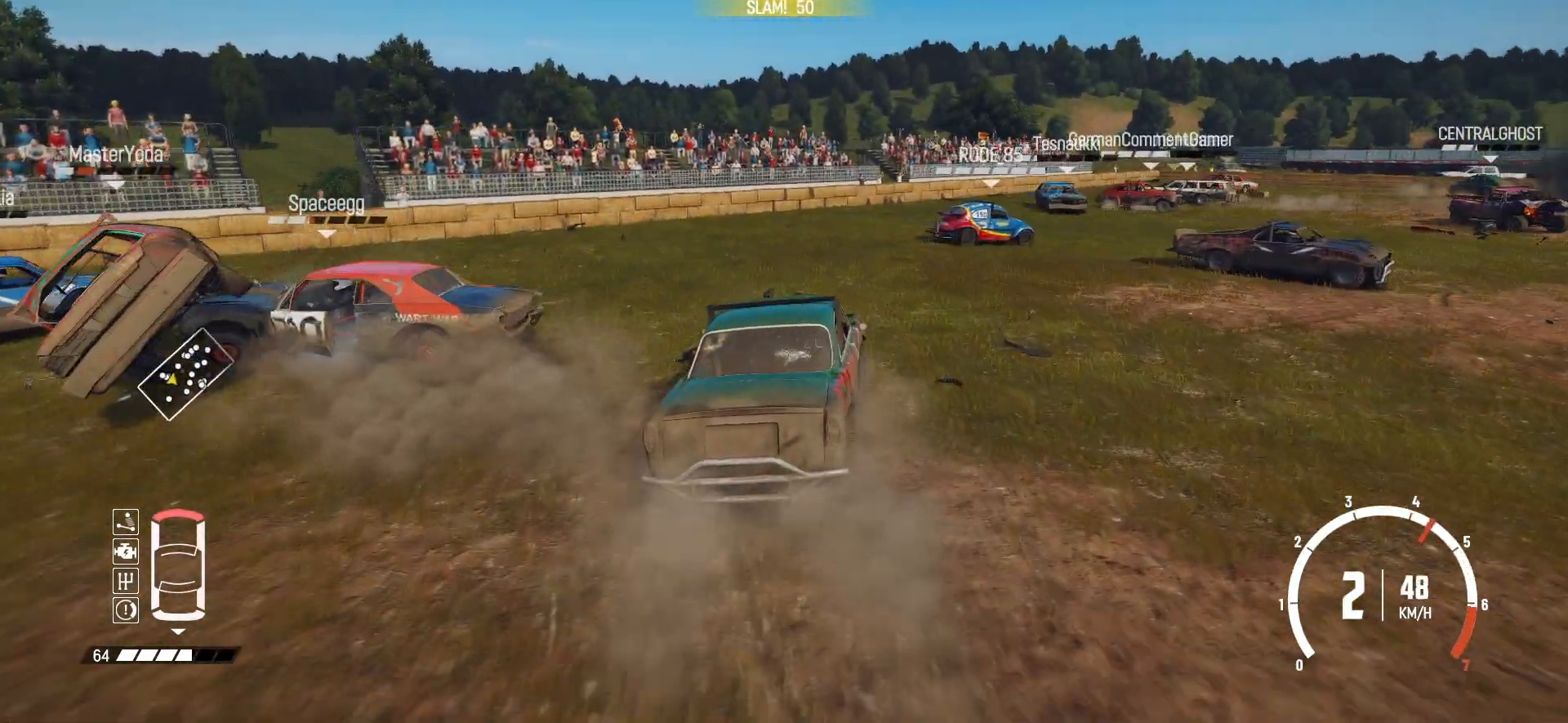
{"buttons": ["R2"], "left_stick": "center", "events": [[150, "left_stick", "center"], [283, "left_stick", "left"], [500, "left_stick", "center"]]}
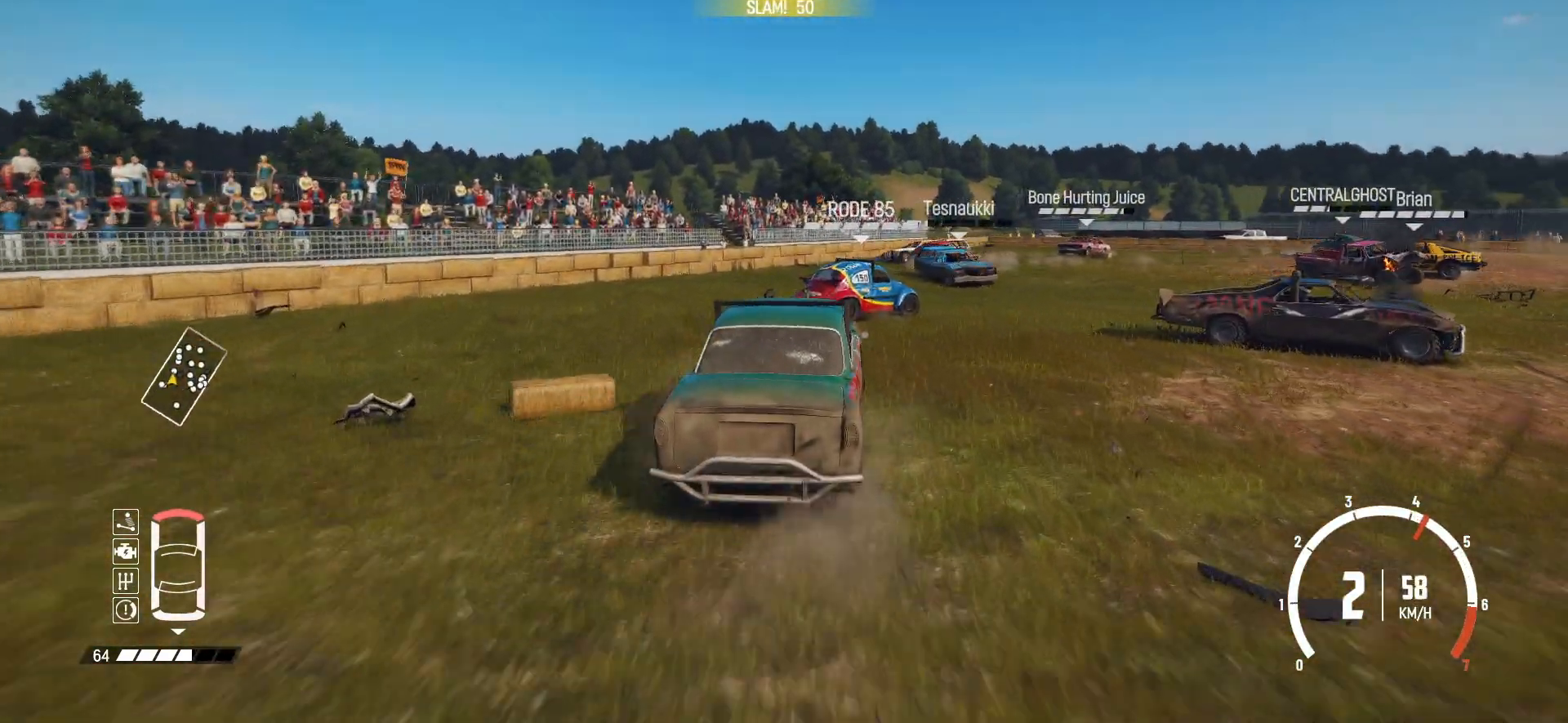
{"buttons": ["R2"], "left_stick": "center", "events": []}
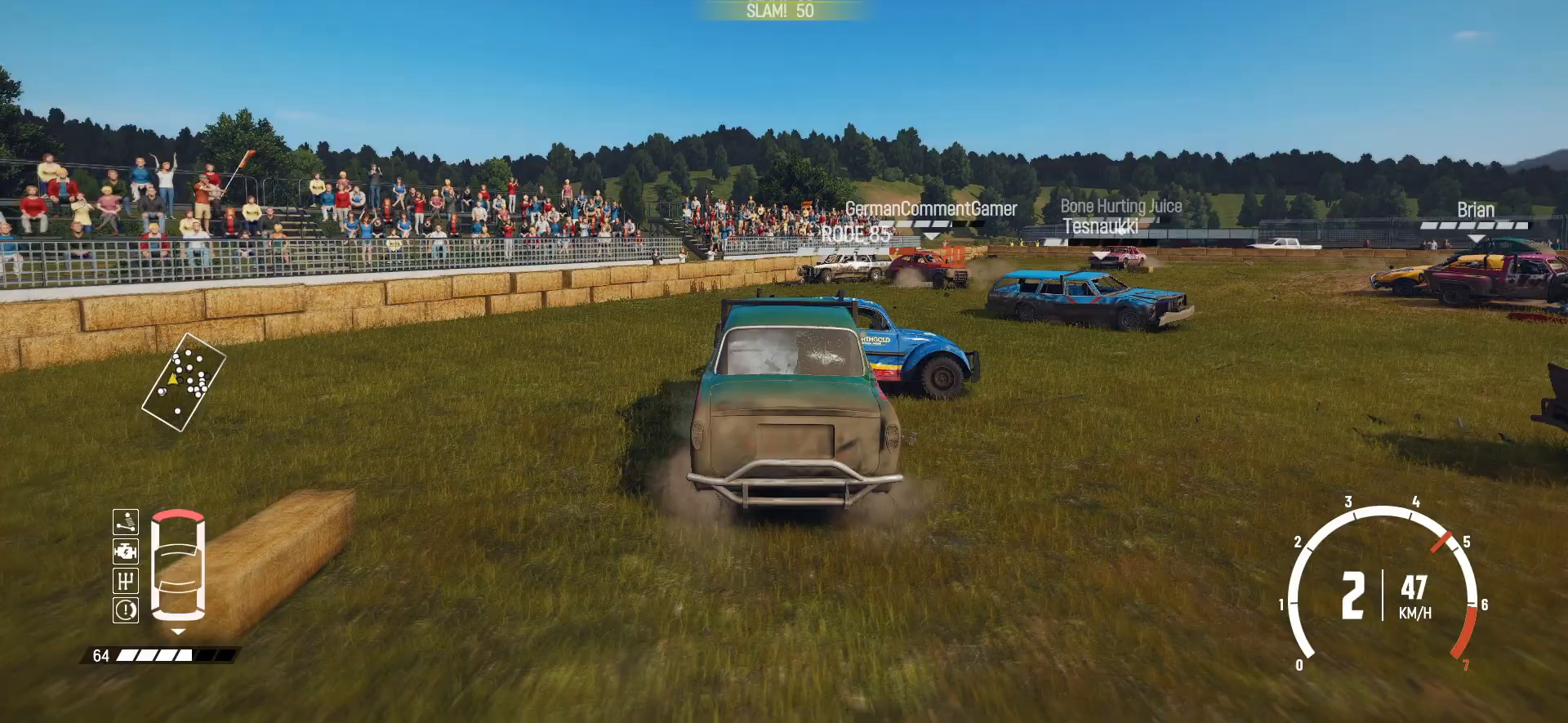
{"buttons": ["R2"], "left_stick": "right", "events": [[367, "left_stick", "right"]]}
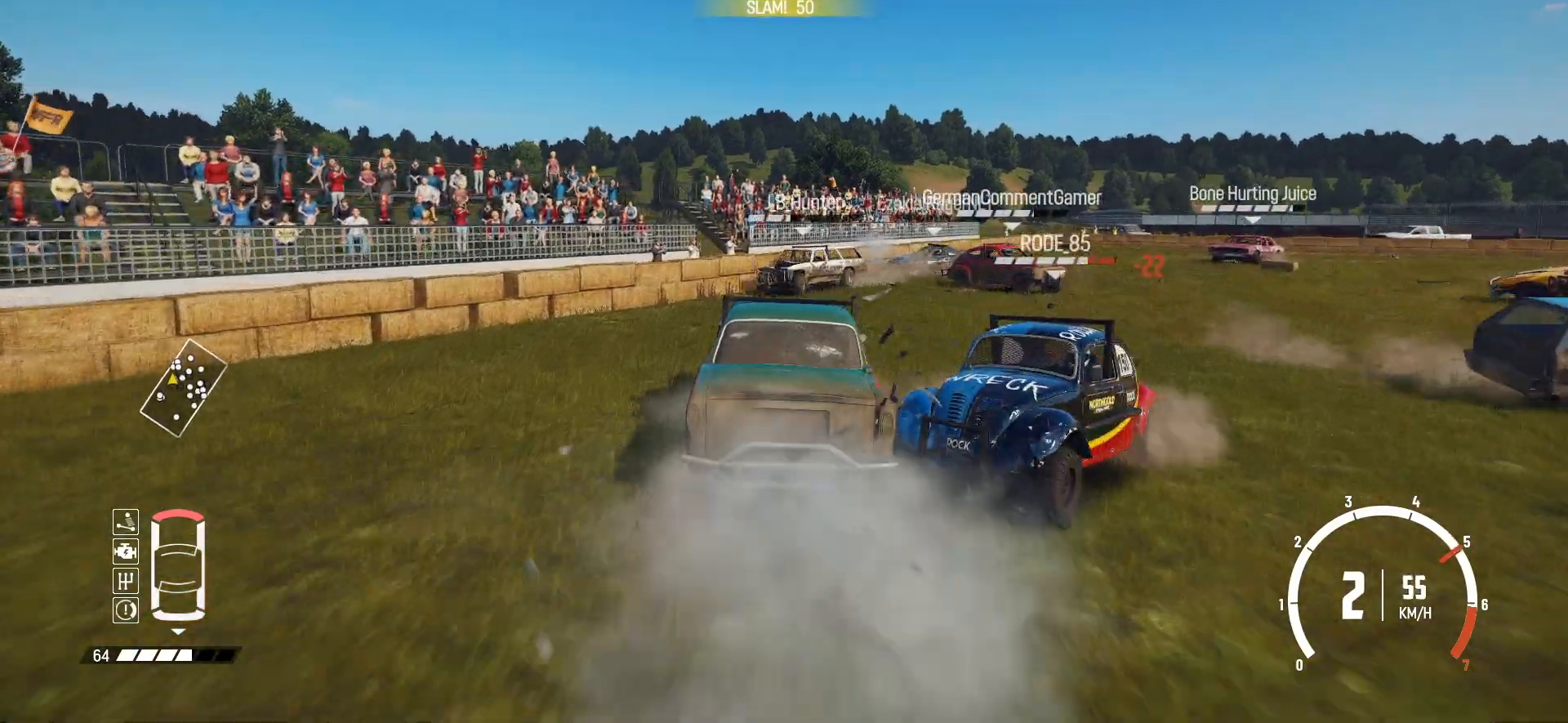
{"buttons": ["B"], "left_stick": "right", "events": [[83, "left_stick", "center"], [183, "left_stick", "right"], [450, "R2", "up"], [500, "B", "down"]]}
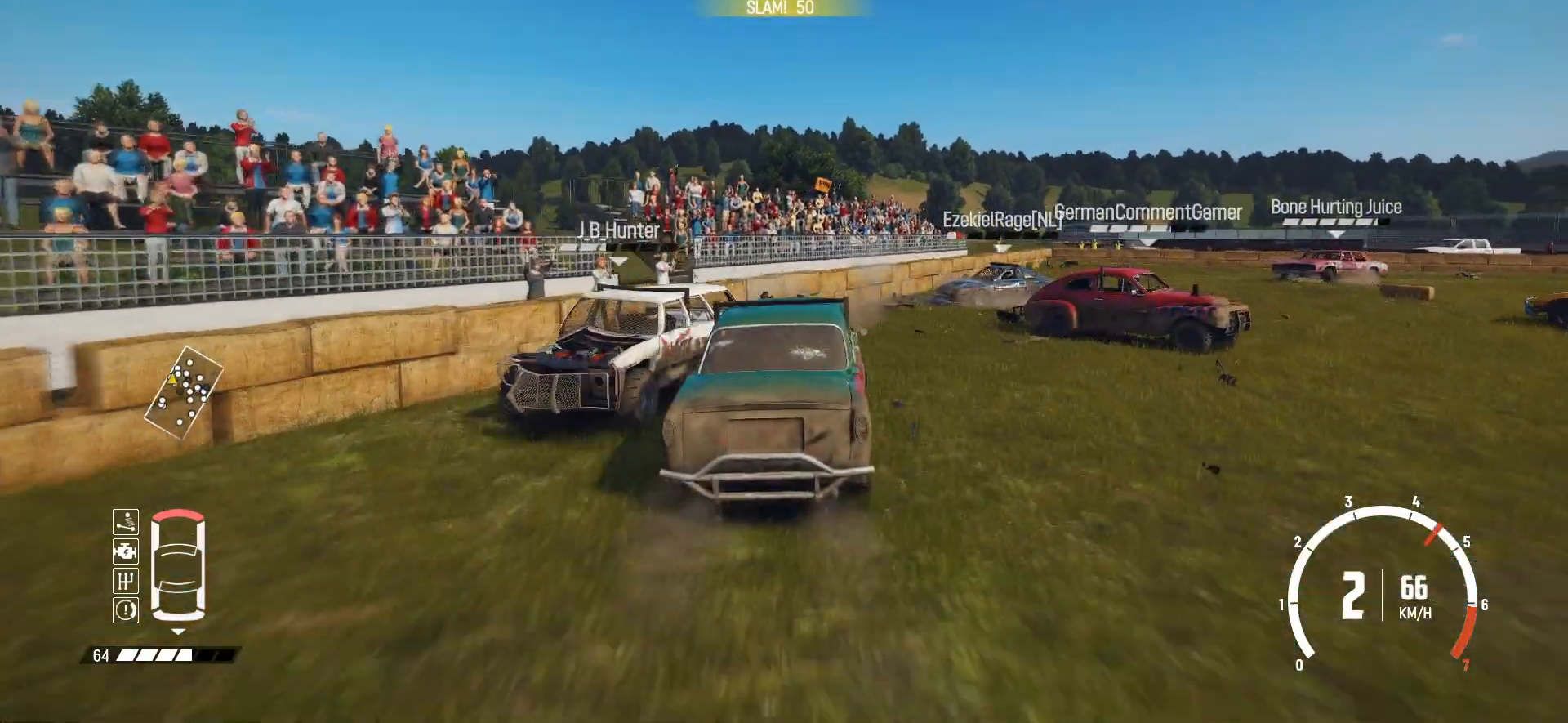
{"buttons": [], "left_stick": "right", "events": [[200, "B", "up"], [400, "R2", "down"], [450, "R2", "up"]]}
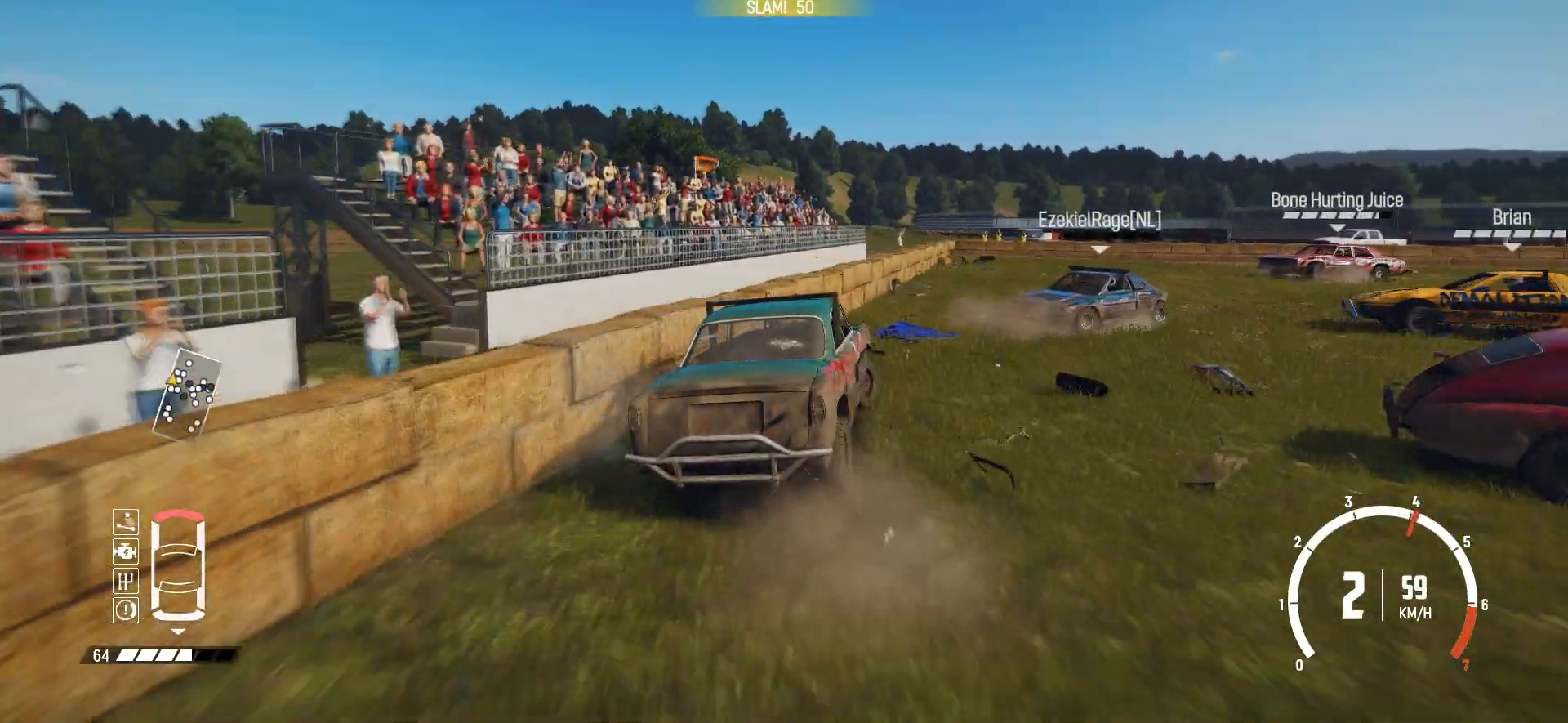
{"buttons": [], "left_stick": "right", "events": [[33, "R2", "down"], [150, "R2", "up"]]}
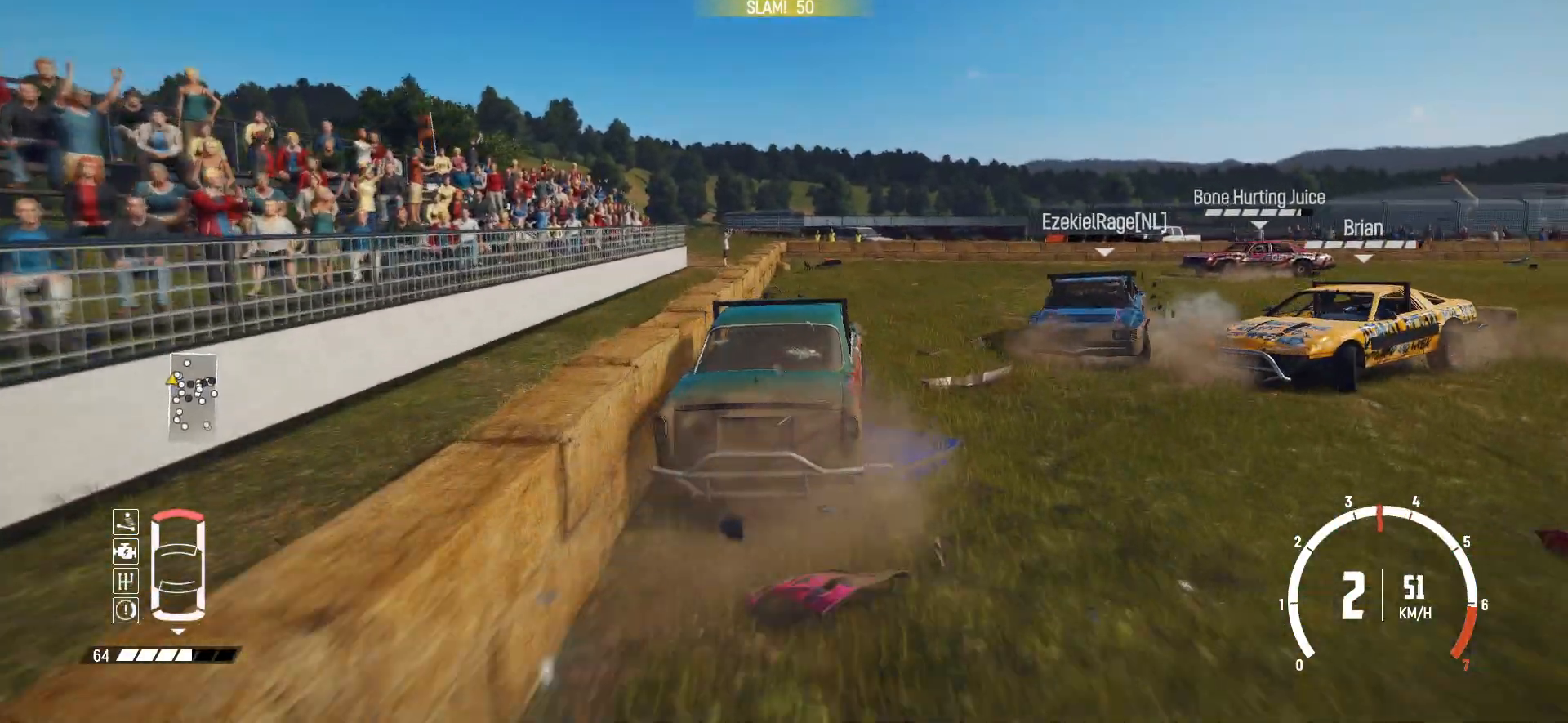
{"buttons": ["R2"], "left_stick": "right", "events": [[183, "L2", "down"], [300, "R2", "down"], [350, "L2", "up"], [450, "R2", "up"], [500, "R2", "down"]]}
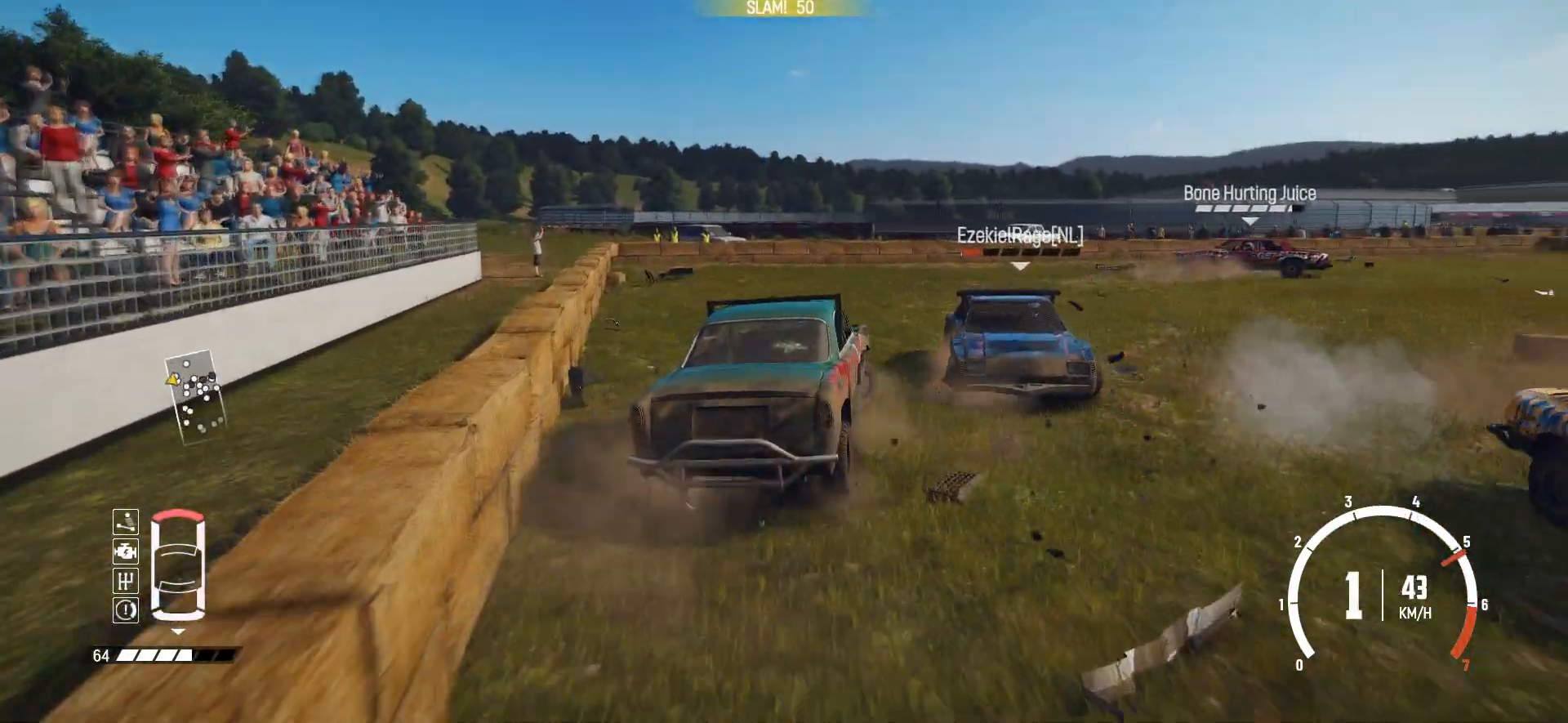
{"buttons": ["R2"], "left_stick": "right", "events": [[450, "R2", "up"], [500, "R2", "down"]]}
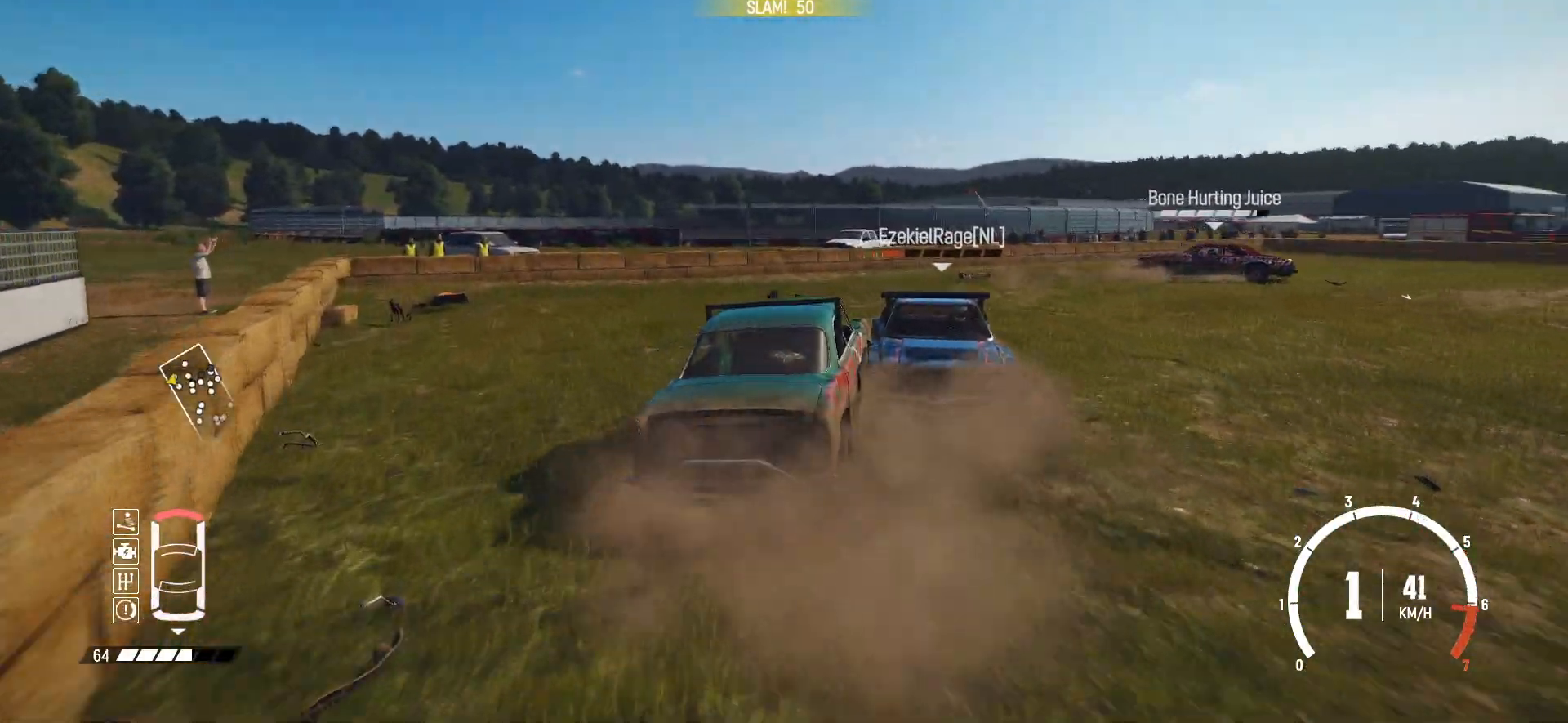
{"buttons": ["B", "L2"], "left_stick": "right", "events": [[200, "R2", "up"], [300, "B", "down"], [383, "L2", "down"]]}
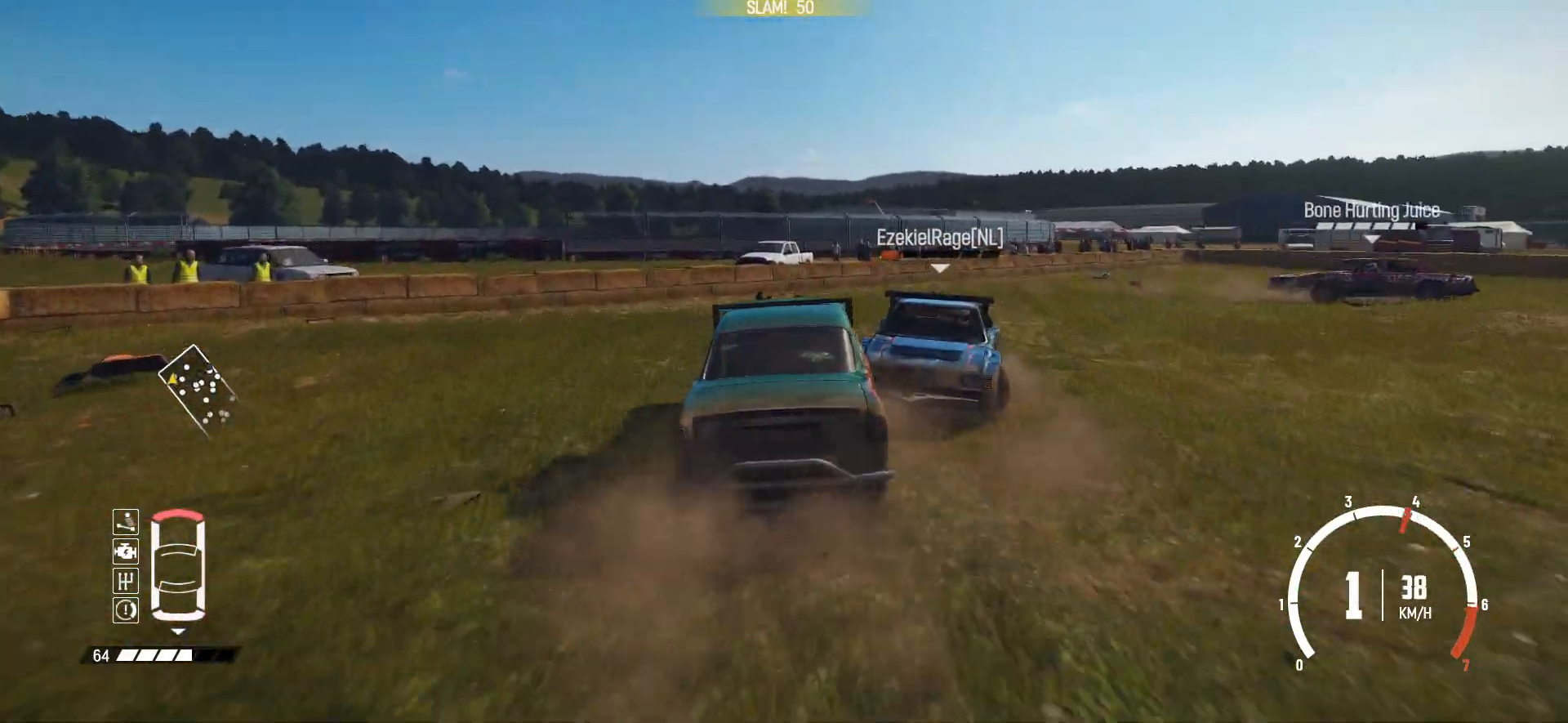
{"buttons": ["X"], "left_stick": "center", "events": [[150, "B", "up"], [400, "X", "down"], [450, "left_stick", "center"], [500, "L2", "up"]]}
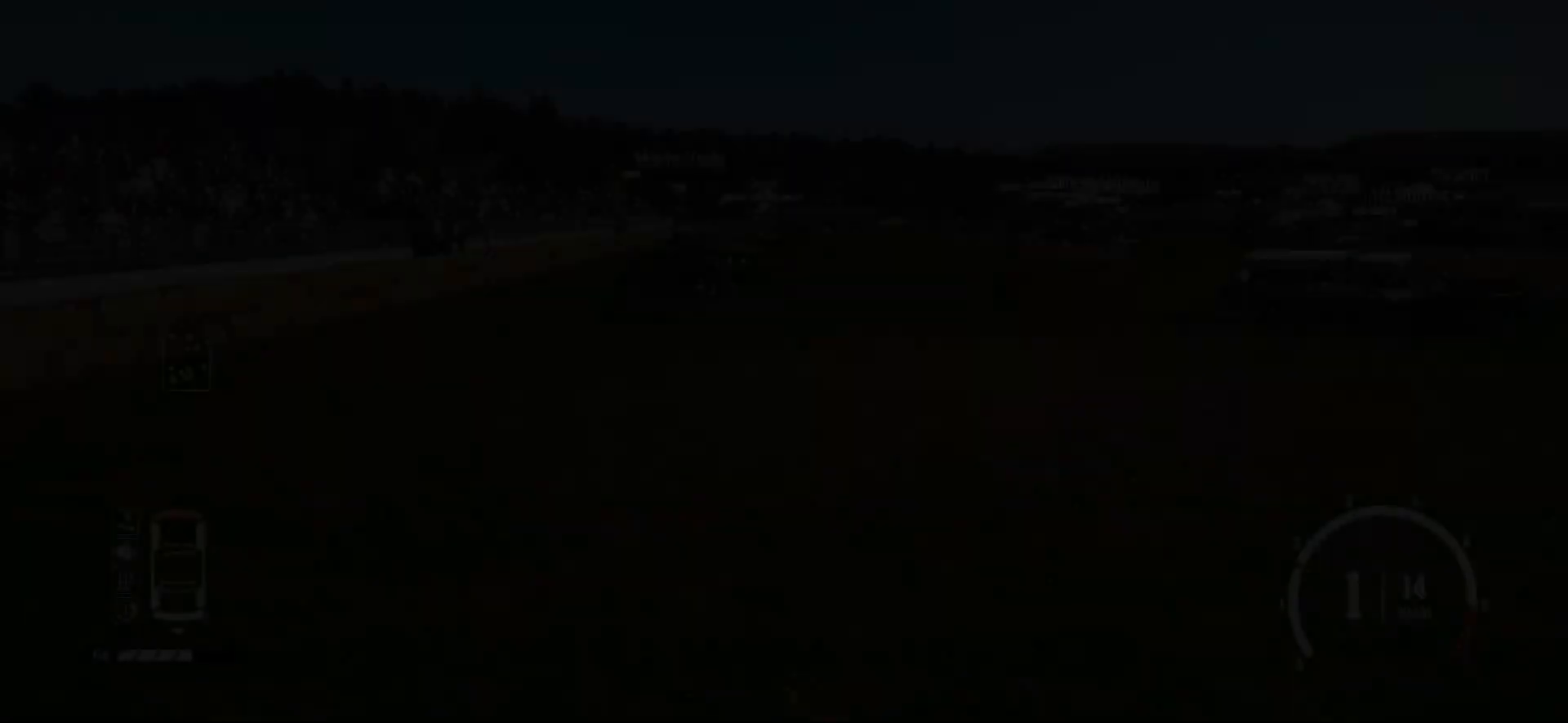
{"buttons": ["R2"], "left_stick": "center", "events": [[33, "X", "up"], [100, "R2", "down"]]}
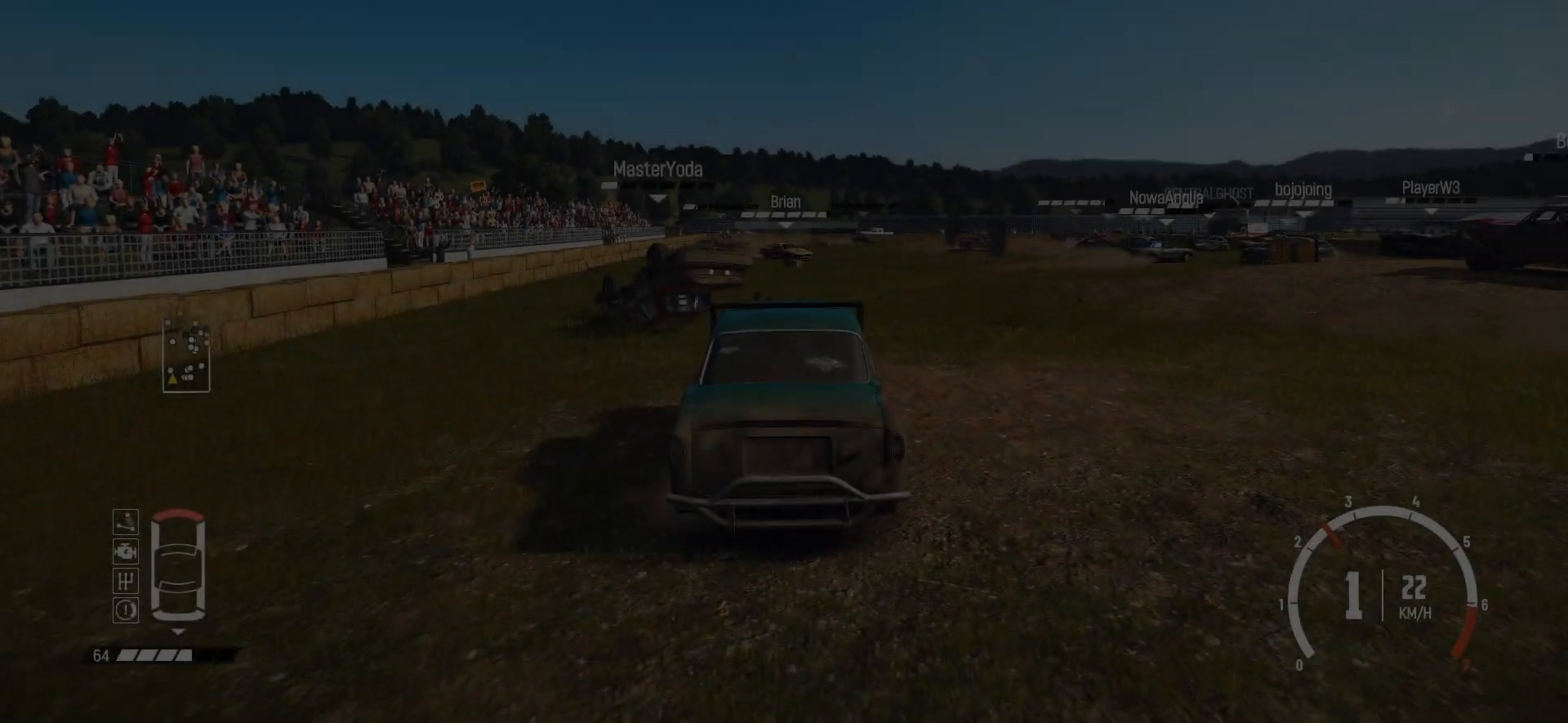
{"buttons": ["R2"], "left_stick": "right", "events": [[450, "left_stick", "right"]]}
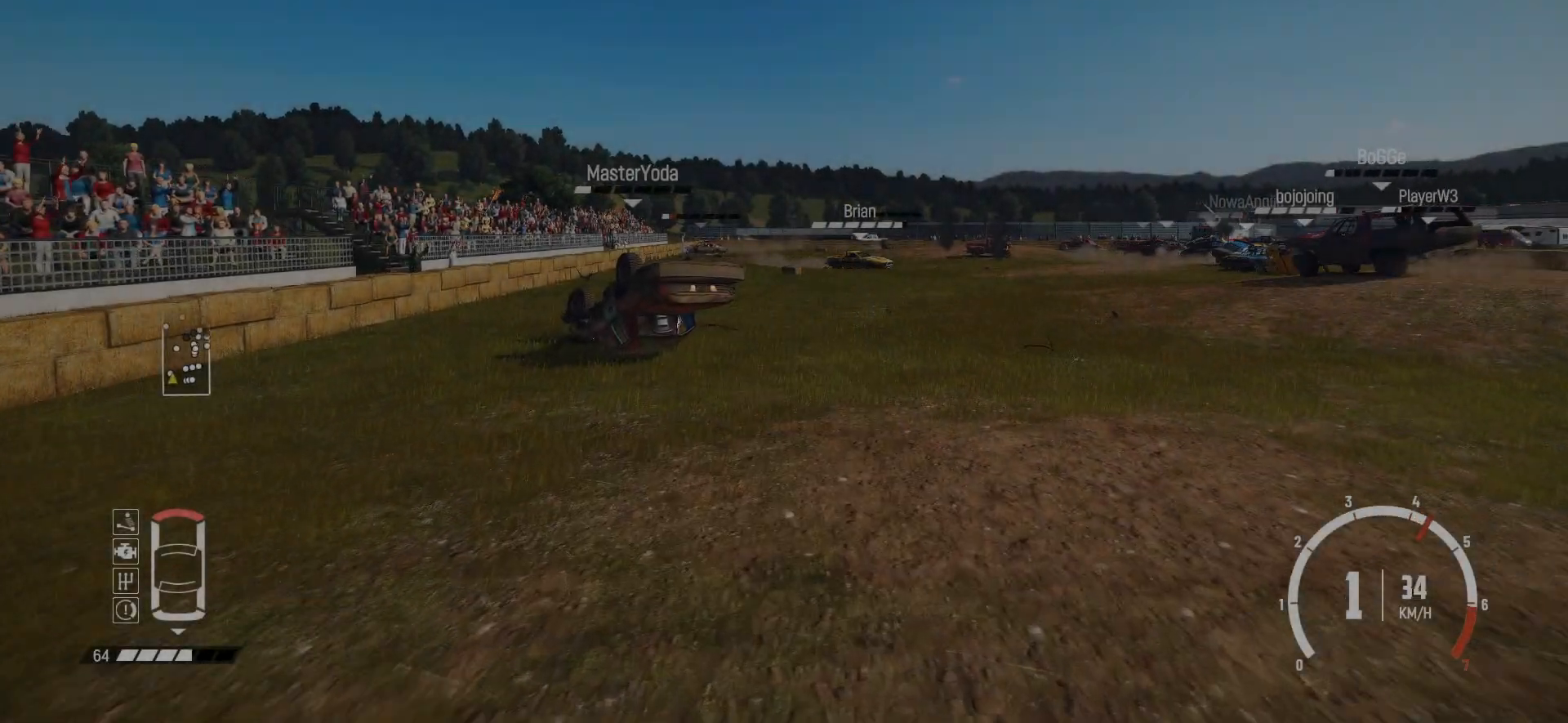
{"buttons": ["R2"], "left_stick": "right", "events": []}
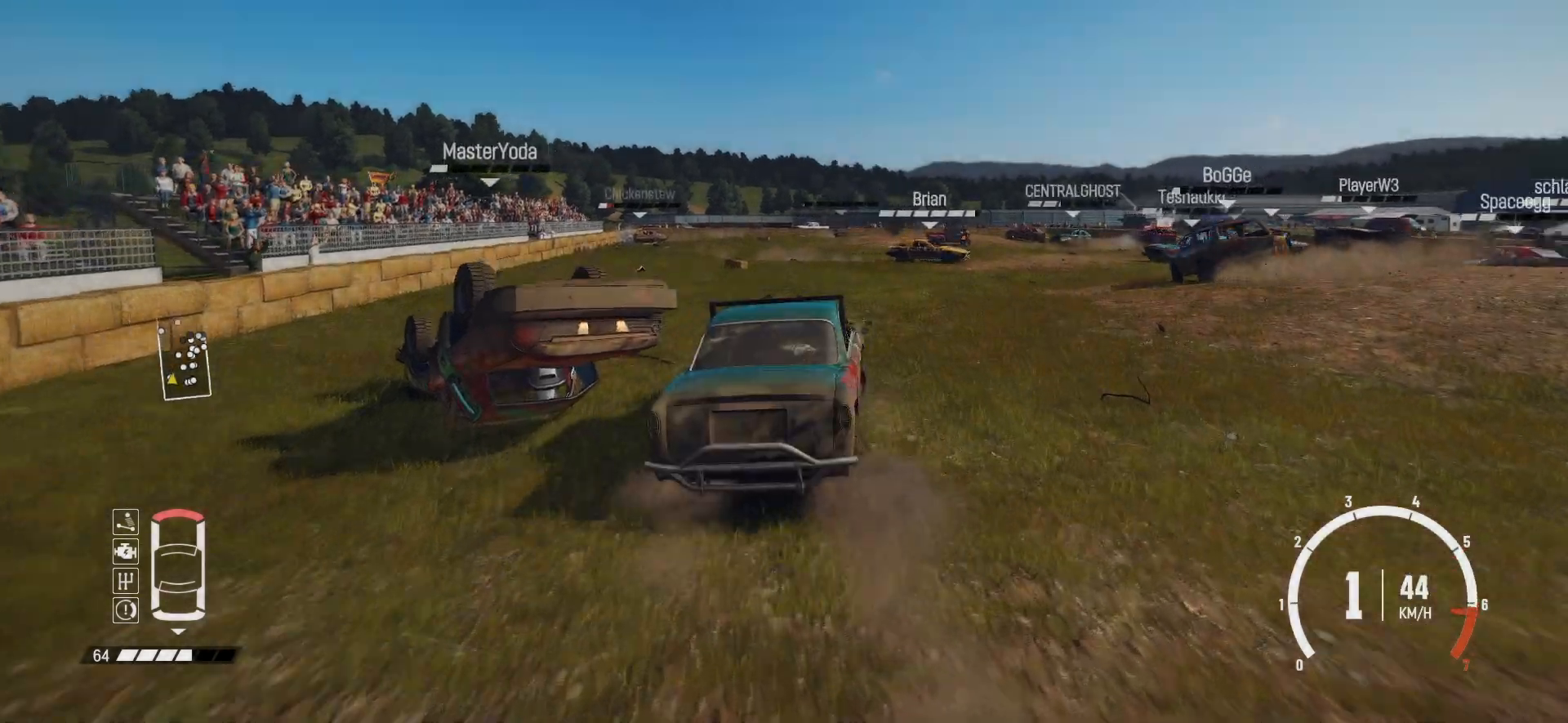
{"buttons": ["R2"], "left_stick": "center", "events": [[133, "left_stick", "center"]]}
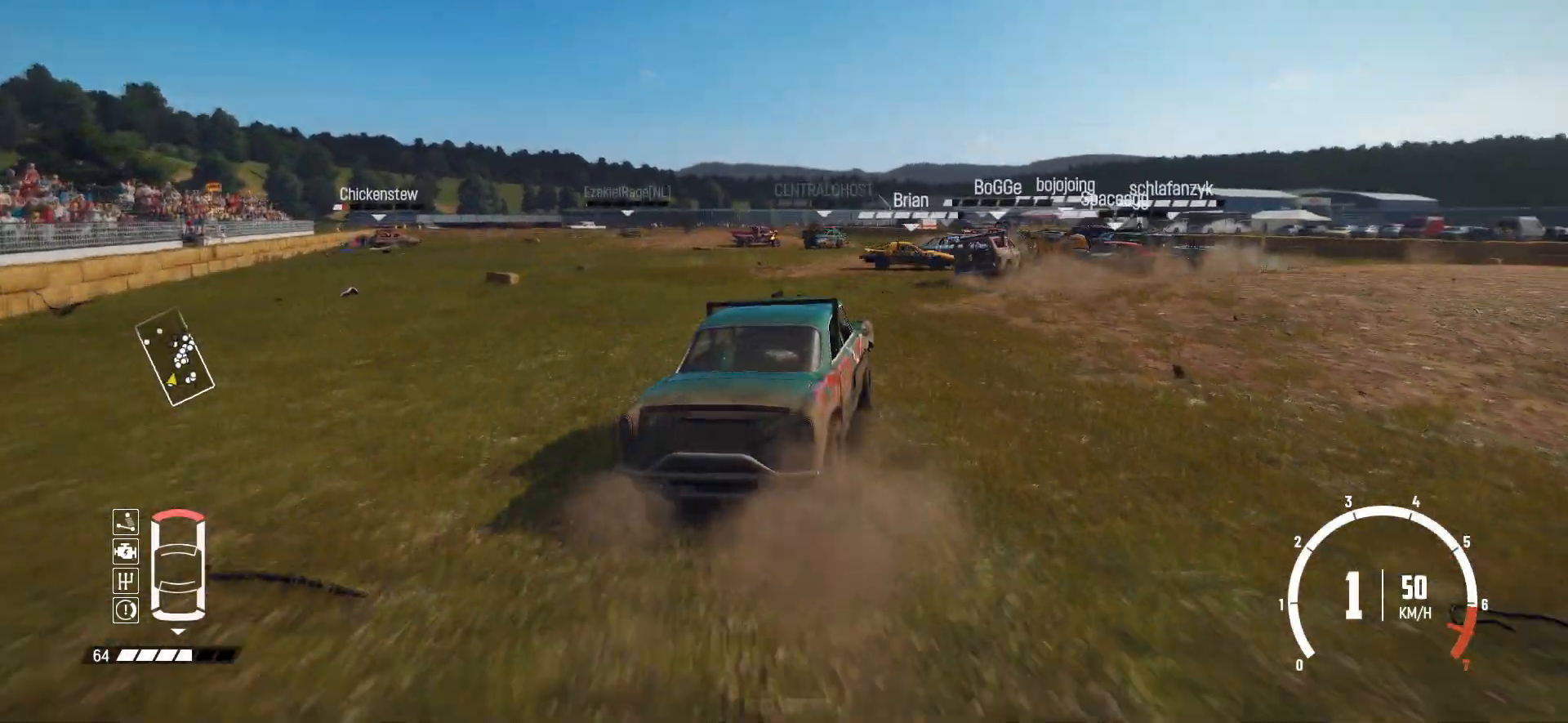
{"buttons": ["R2"], "left_stick": "center", "events": []}
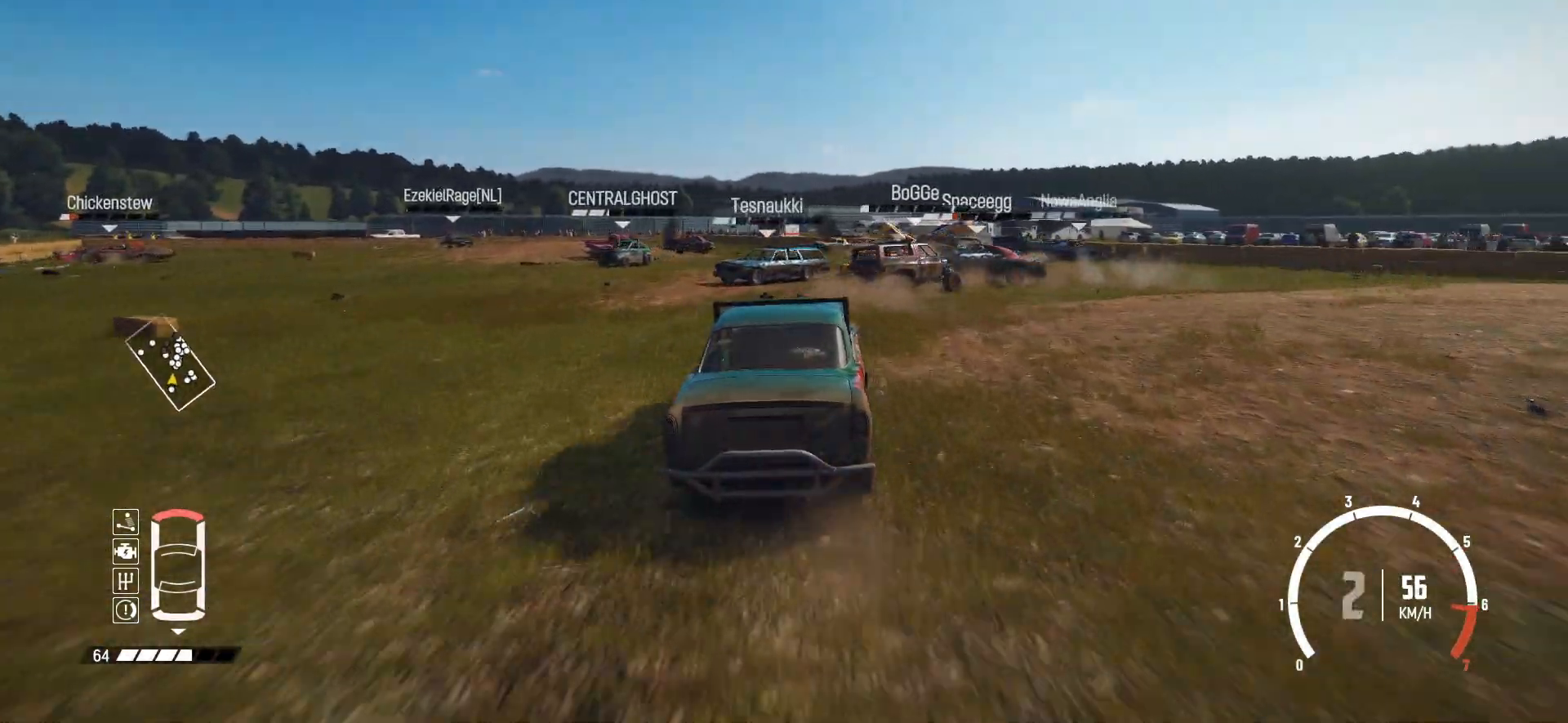
{"buttons": ["R2"], "left_stick": "right", "events": [[200, "left_stick", "right"]]}
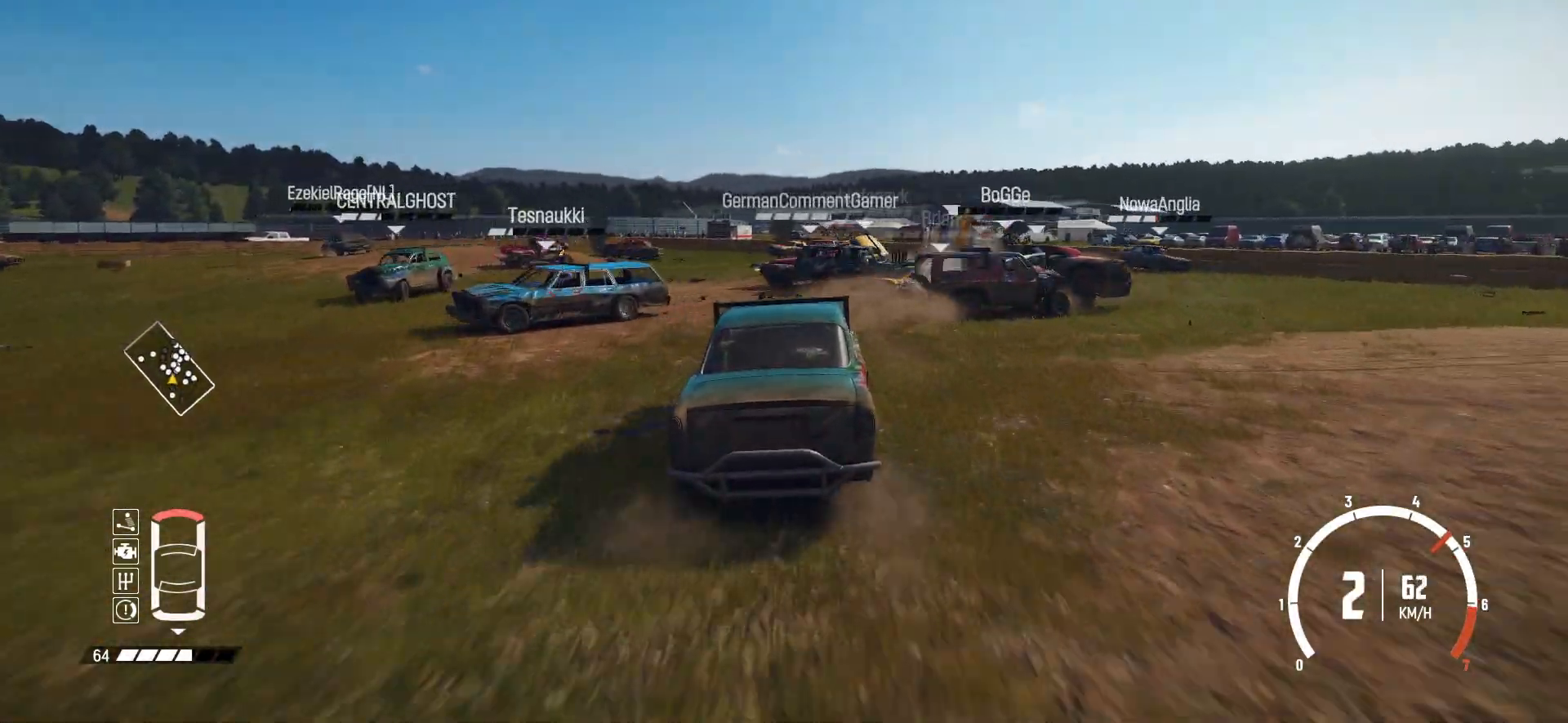
{"buttons": ["R2"], "left_stick": "left", "events": [[33, "left_stick", "center"], [450, "left_stick", "left"]]}
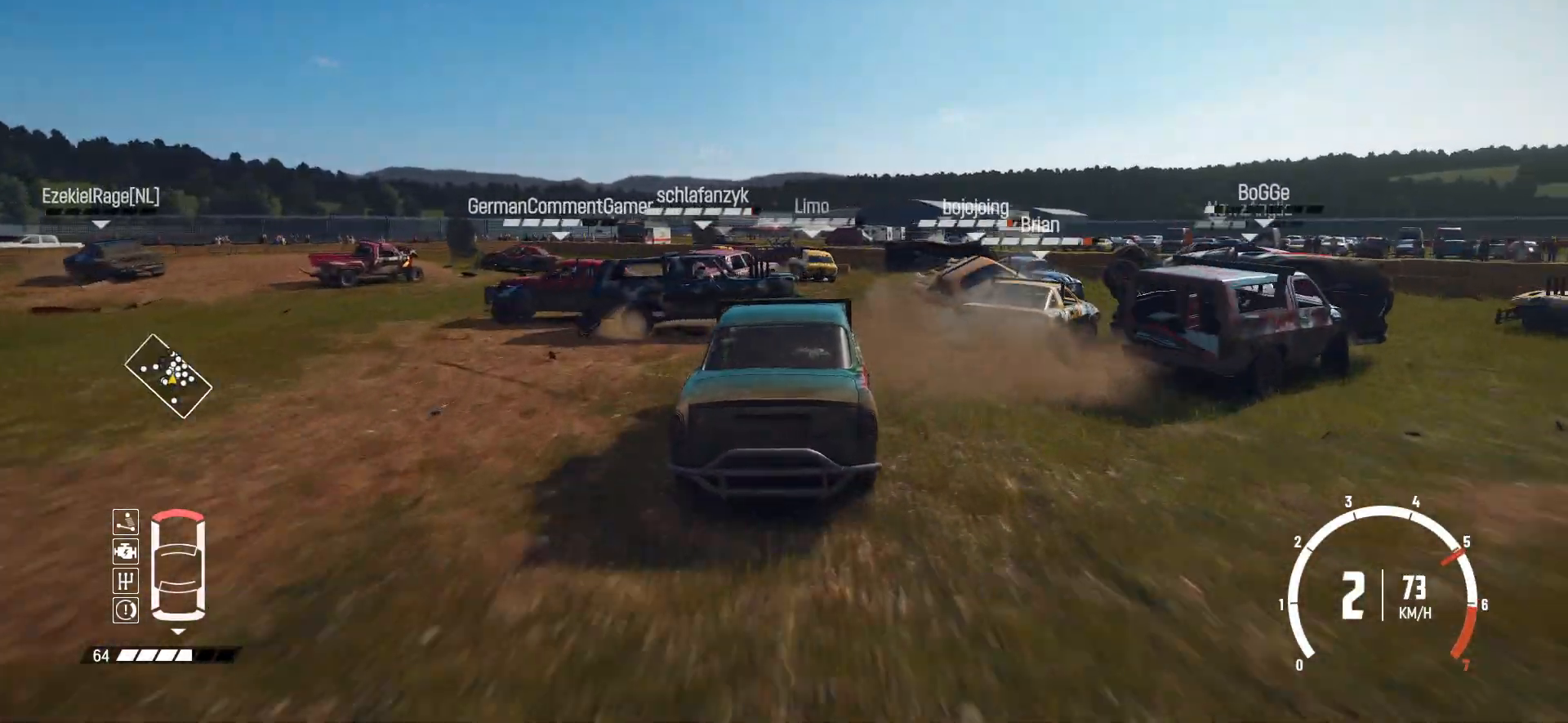
{"buttons": ["R2"], "left_stick": "right", "events": [[133, "left_stick", "center"], [200, "left_stick", "right"]]}
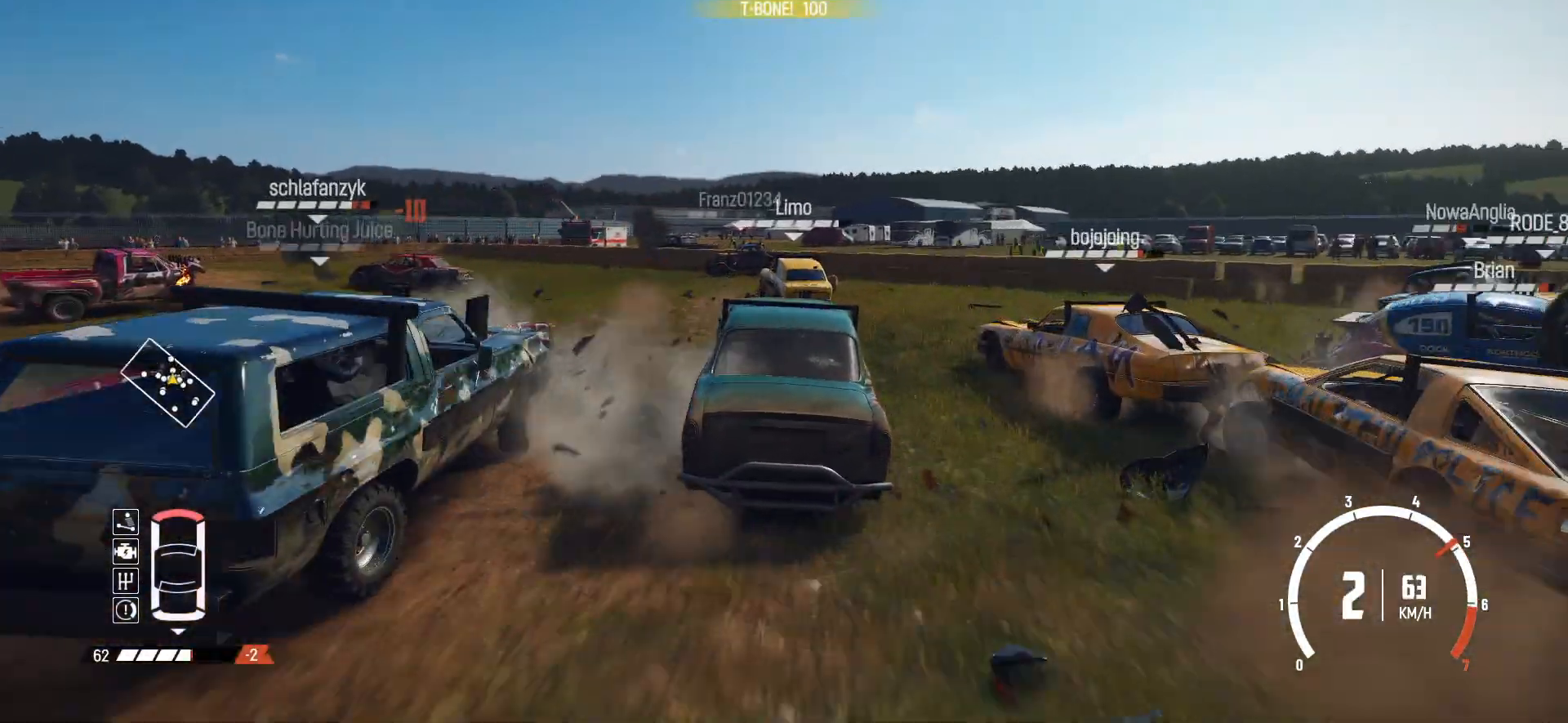
{"buttons": ["L2"], "left_stick": "left", "events": [[100, "left_stick", "center"], [200, "left_stick", "down-left"], [250, "left_stick", "left"], [450, "L2", "down"], [450, "R2", "up"]]}
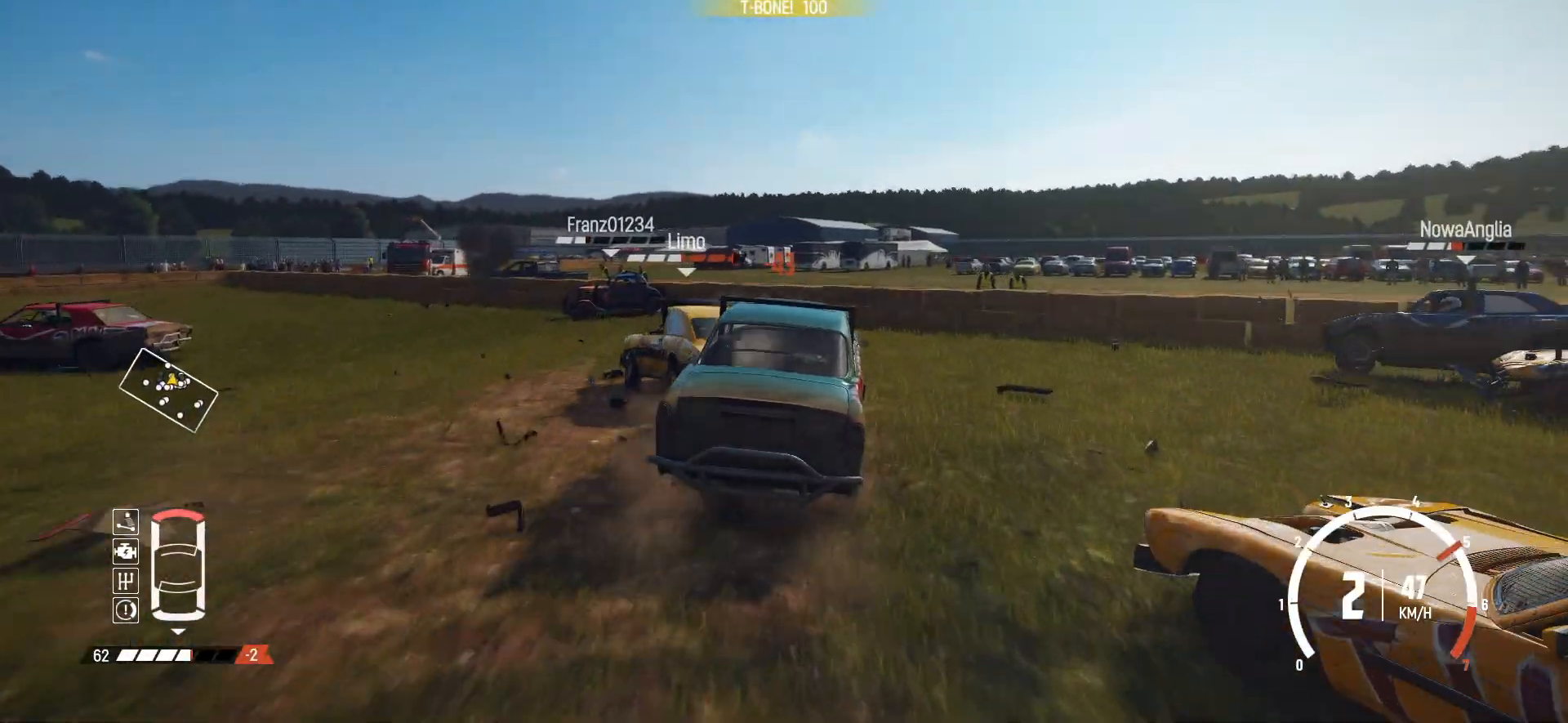
{"buttons": ["B"], "left_stick": "left", "events": [[350, "B", "down"], [400, "L2", "up"]]}
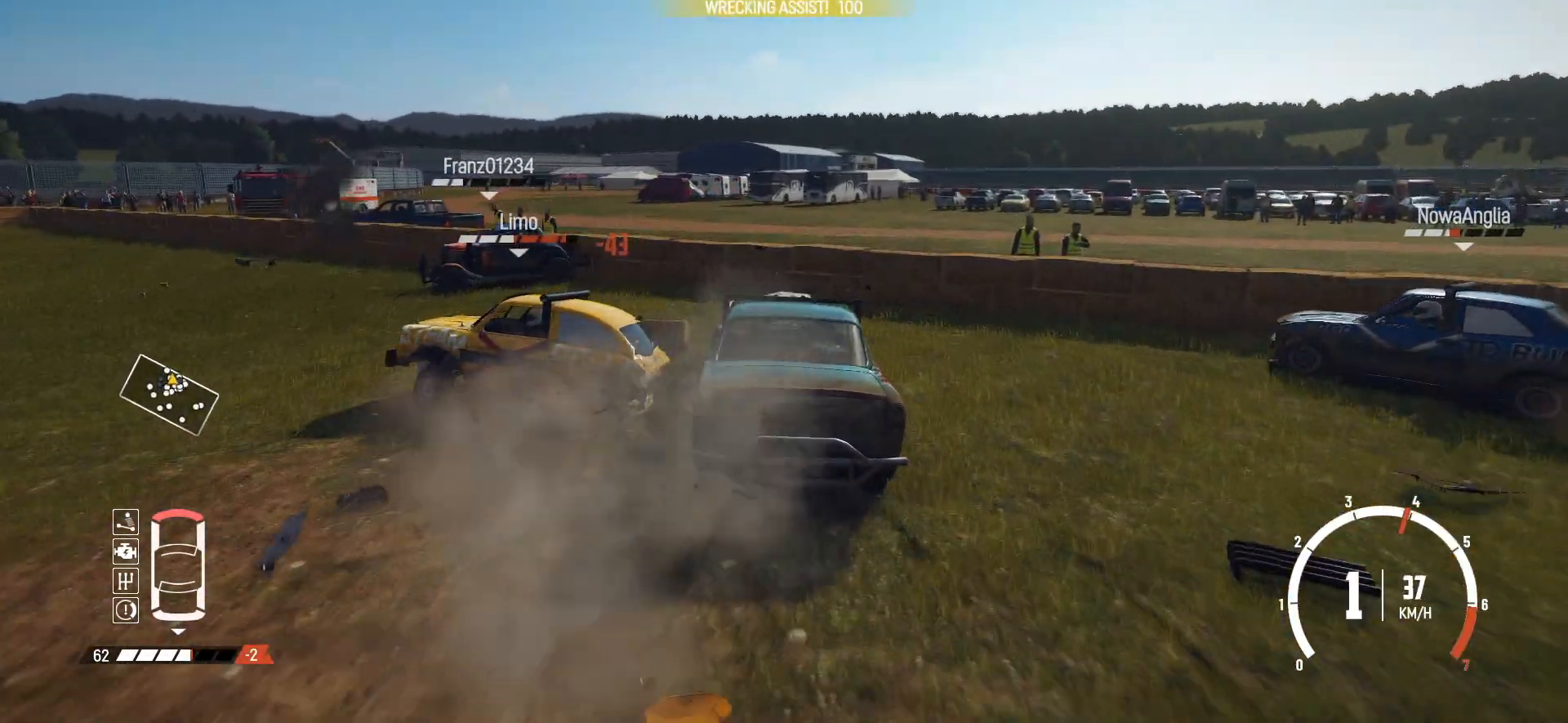
{"buttons": [], "left_stick": "left", "events": [[200, "B", "up"], [450, "R2", "down"], [500, "R2", "up"]]}
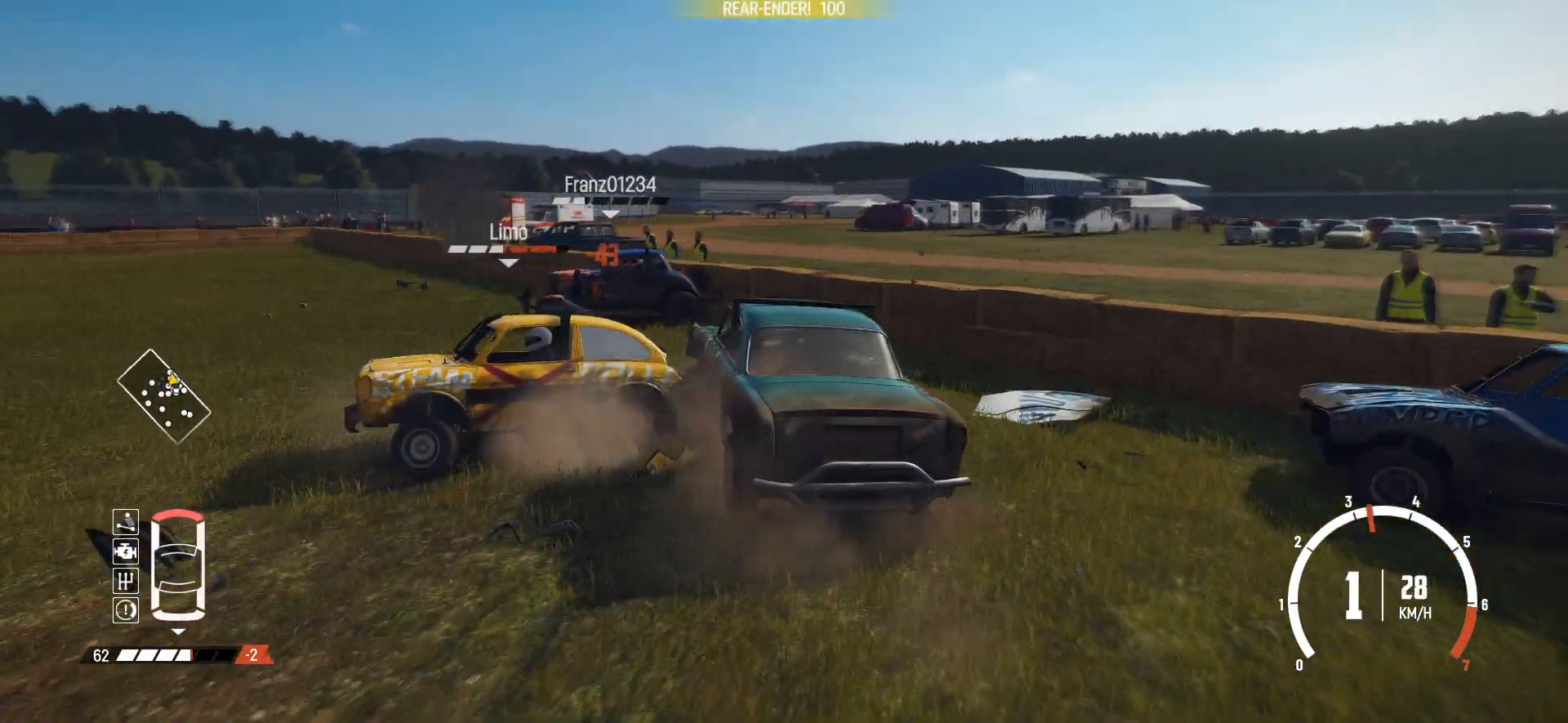
{"buttons": ["R2"], "left_stick": "center", "events": [[100, "R2", "down"], [233, "left_stick", "center"]]}
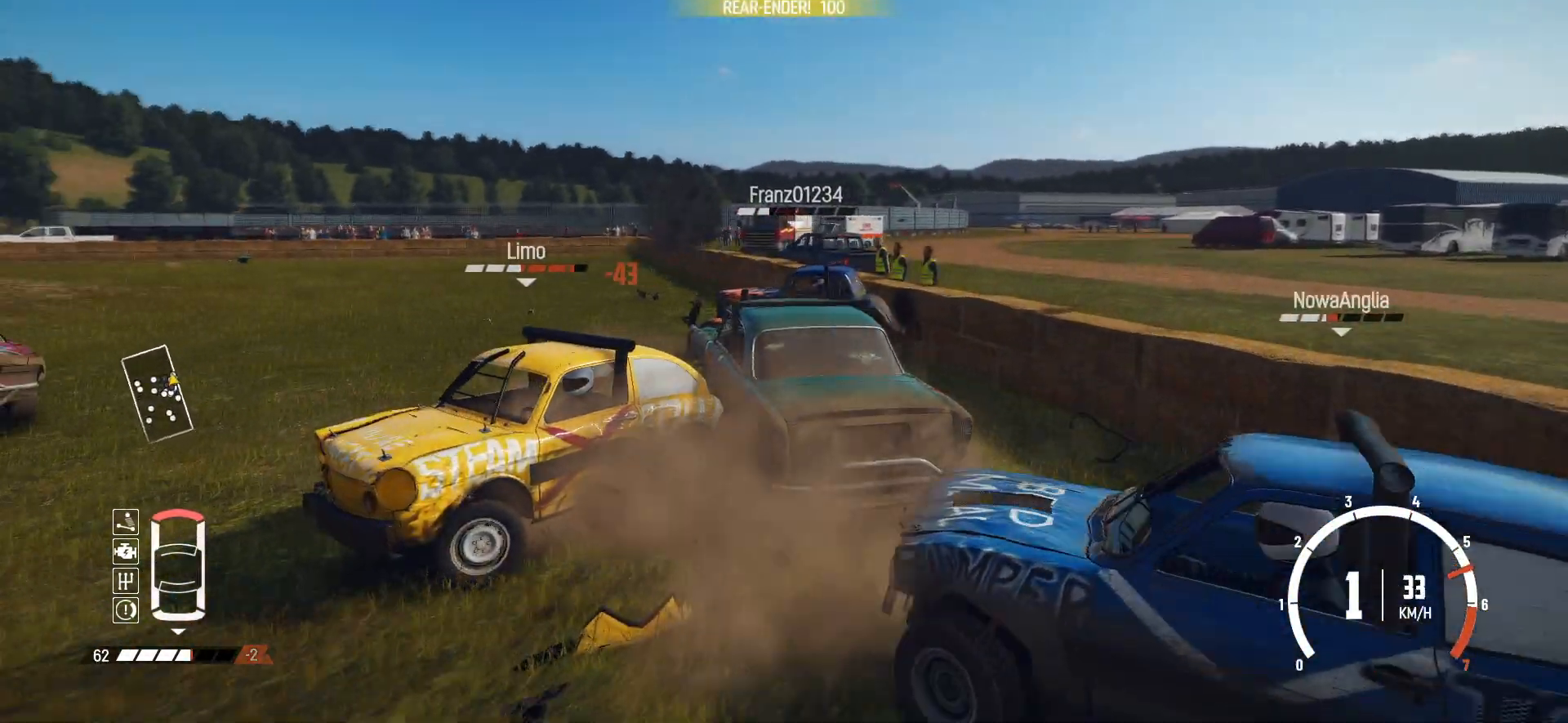
{"buttons": [], "left_stick": "left", "events": [[333, "left_stick", "left"], [500, "R2", "up"]]}